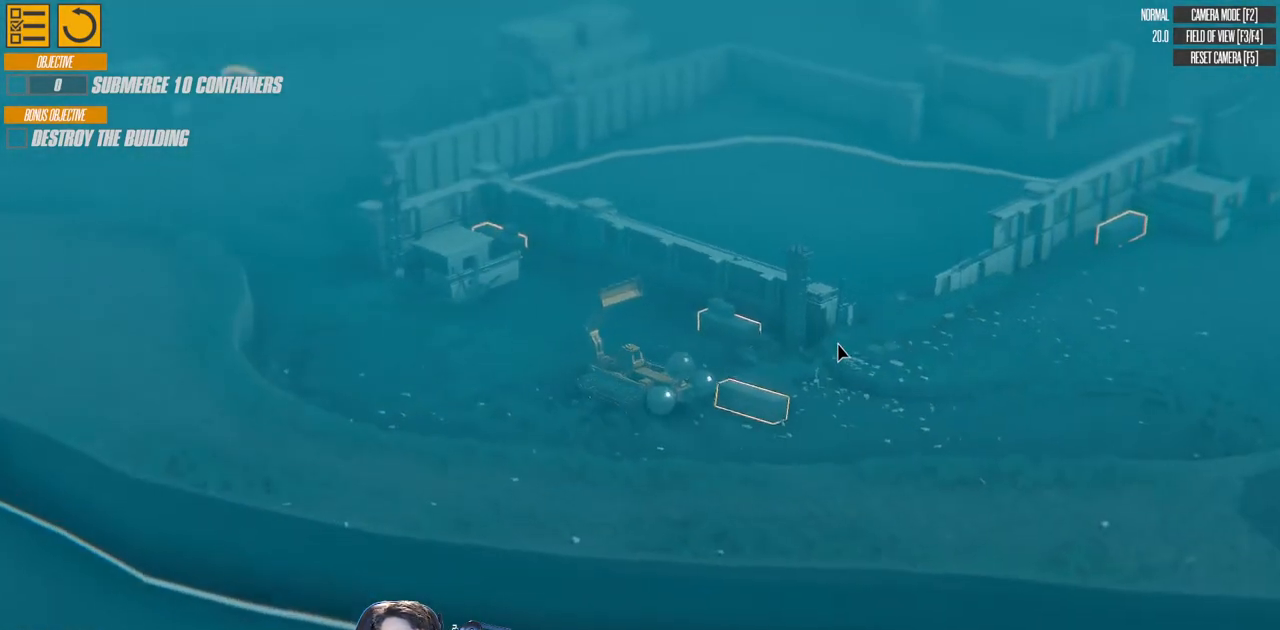
Gameplay with keyboard; each line is a JSON object with the keys held at the frame after it. "events" lists presses ("down") and releases ("up") of "a", "d", "down", "e", "left", "q", "right", "s", "up" and "w" between this image and that frame as [ms after this image, input, new state], when the widget could be followed in between. No other keys are recorded. Mouse input is not recorded.
{"keys": ["w"], "events": [[317, "a", "up"]]}
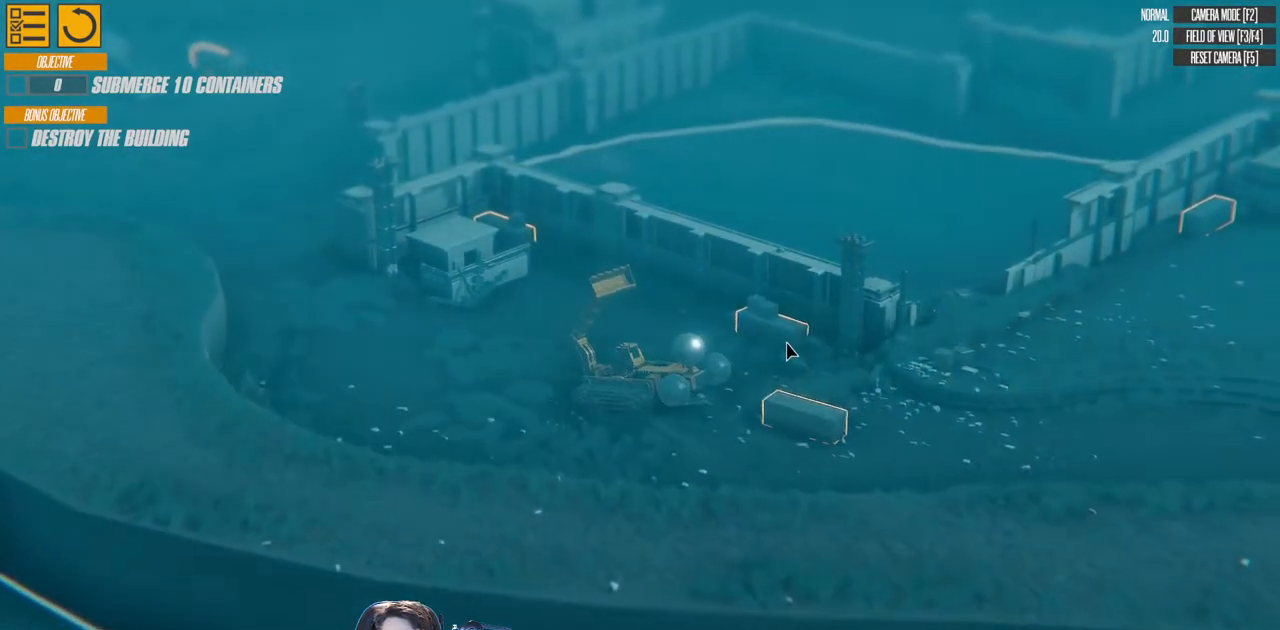
{"keys": ["d", "w"], "events": [[50, "d", "down"]]}
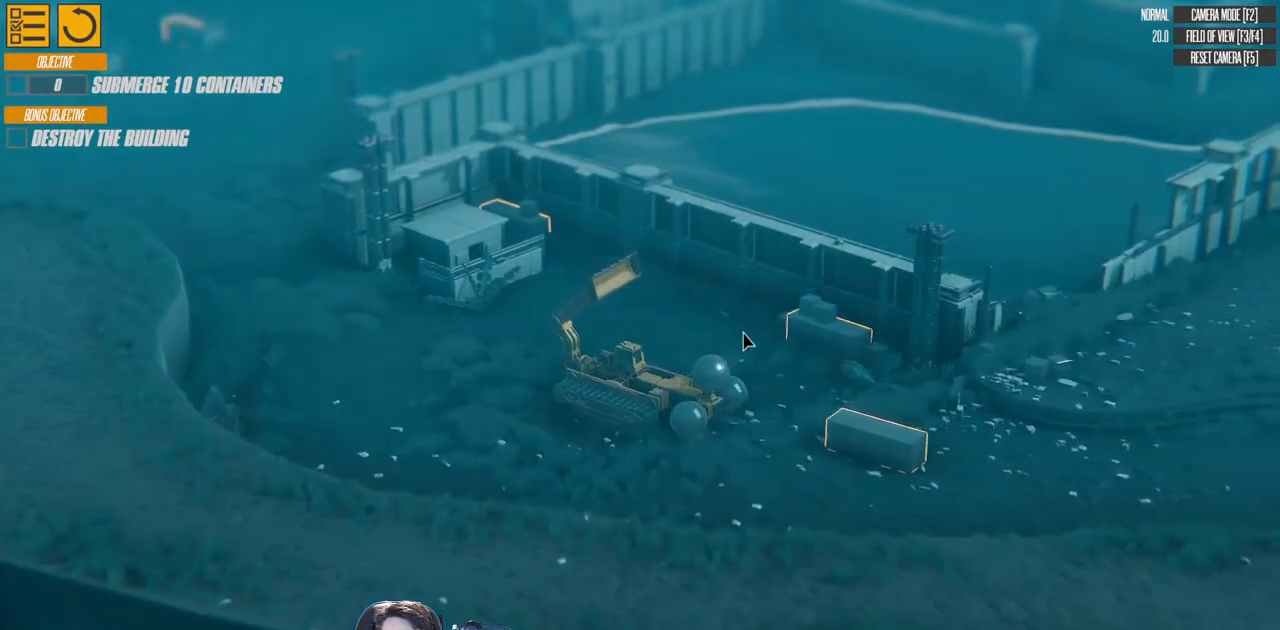
{"keys": ["w"], "events": [[300, "d", "up"]]}
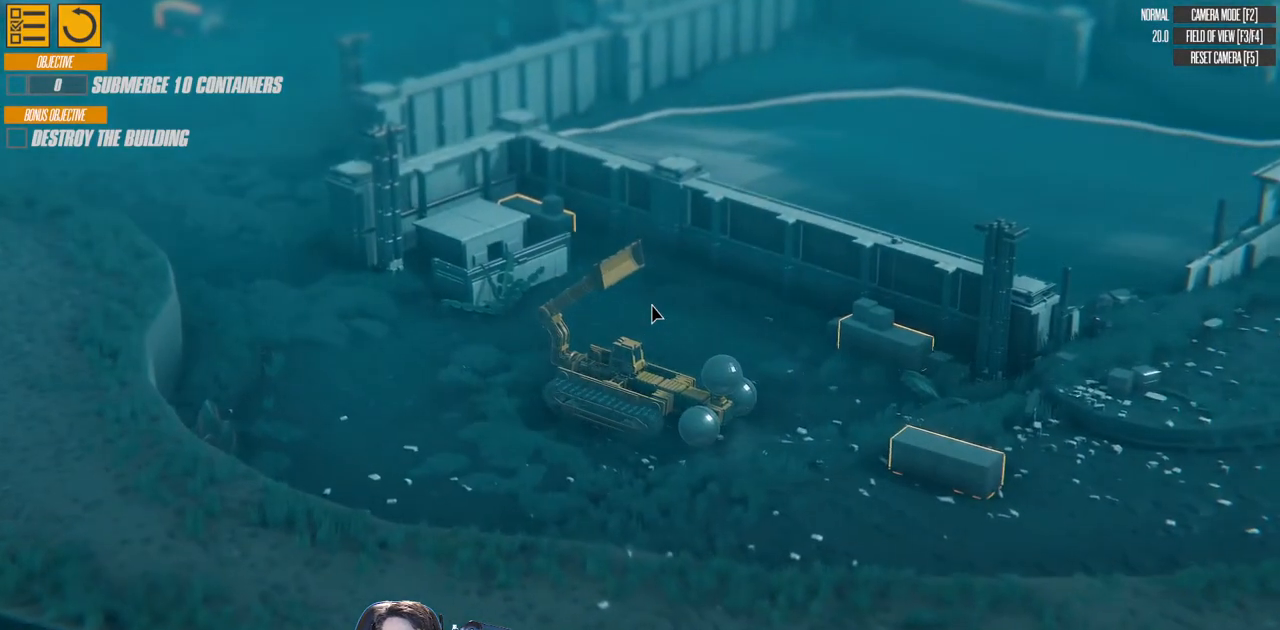
{"keys": ["d", "w"], "events": [[117, "d", "down"]]}
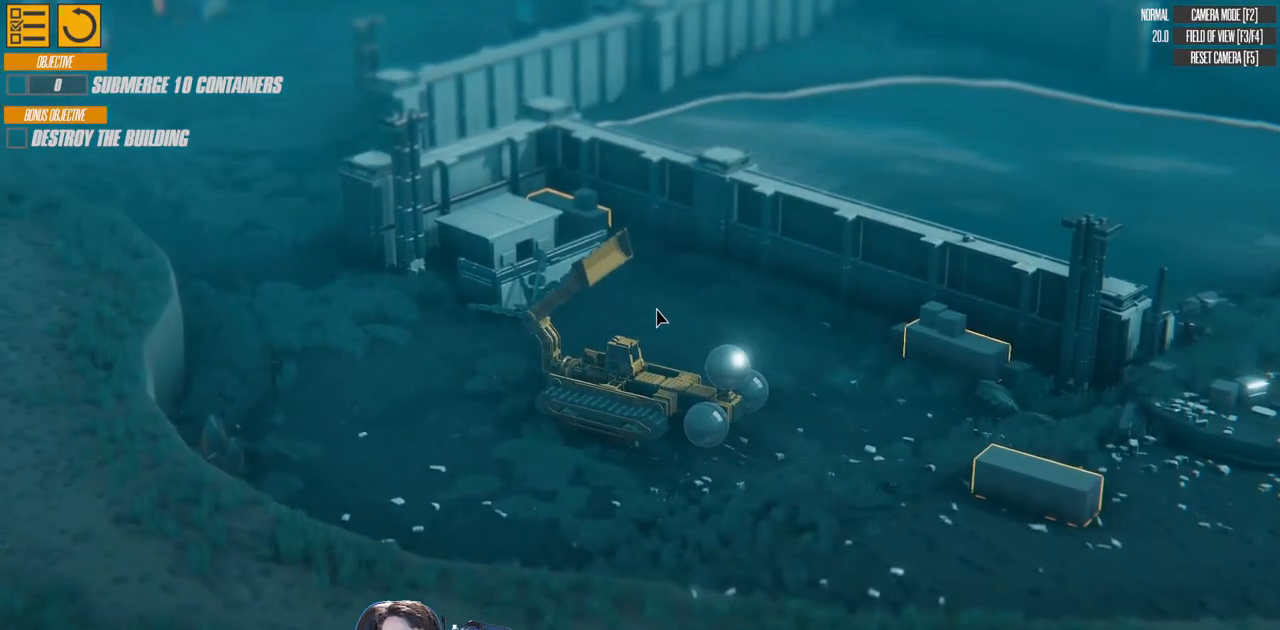
{"keys": ["d", "w"], "events": []}
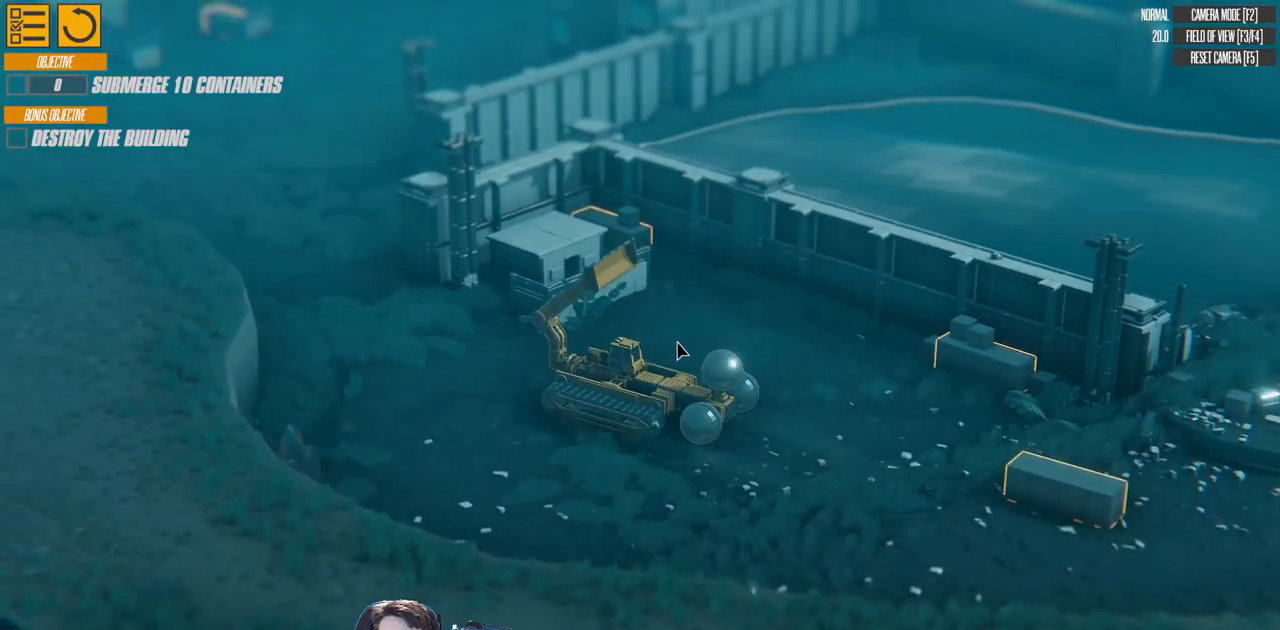
{"keys": ["w"], "events": [[117, "d", "up"]]}
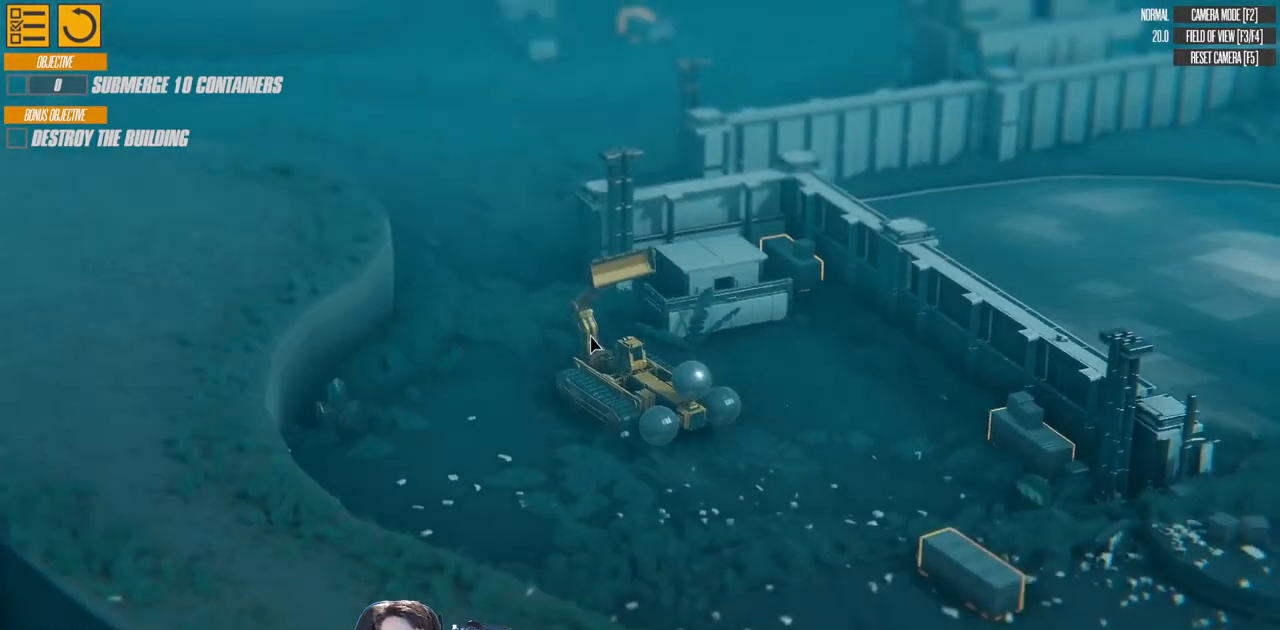
{"keys": ["d", "w"], "events": [[350, "d", "down"]]}
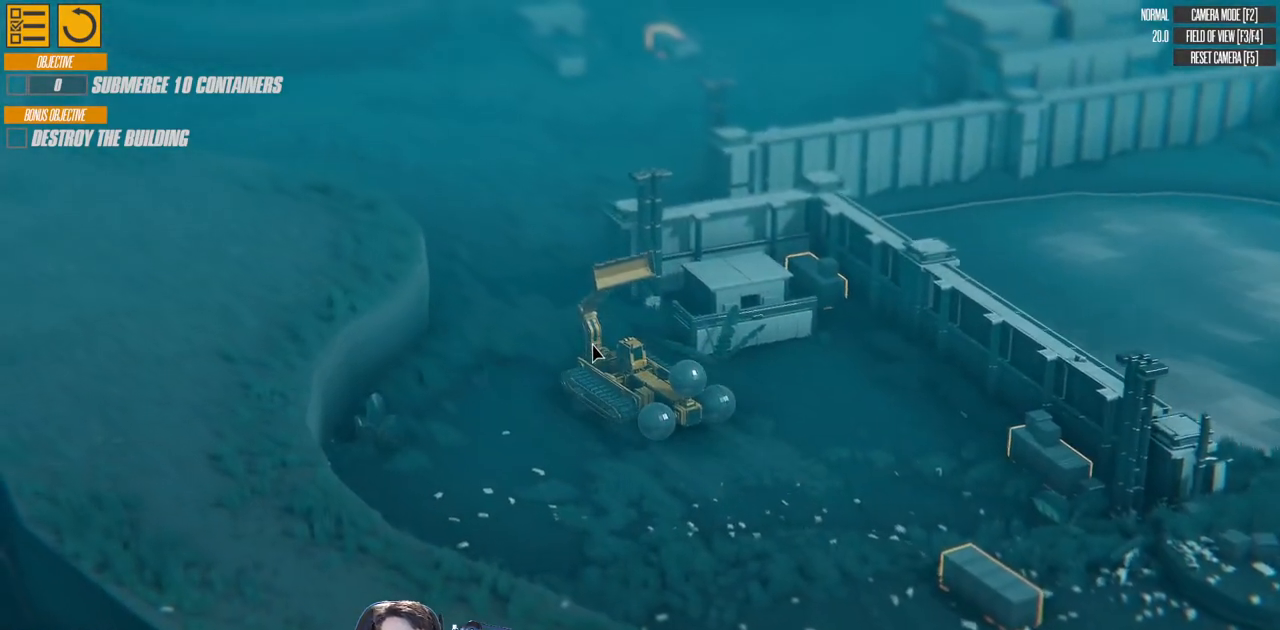
{"keys": ["w"], "events": [[367, "d", "up"]]}
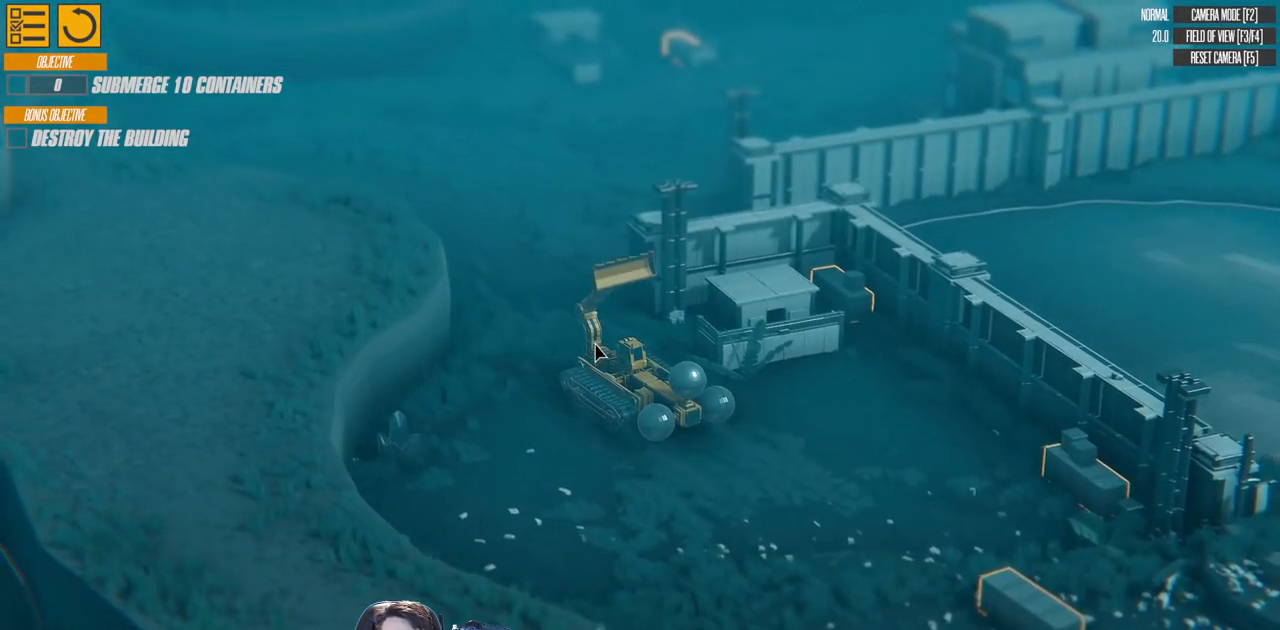
{"keys": ["d", "w"], "events": [[17, "d", "down"]]}
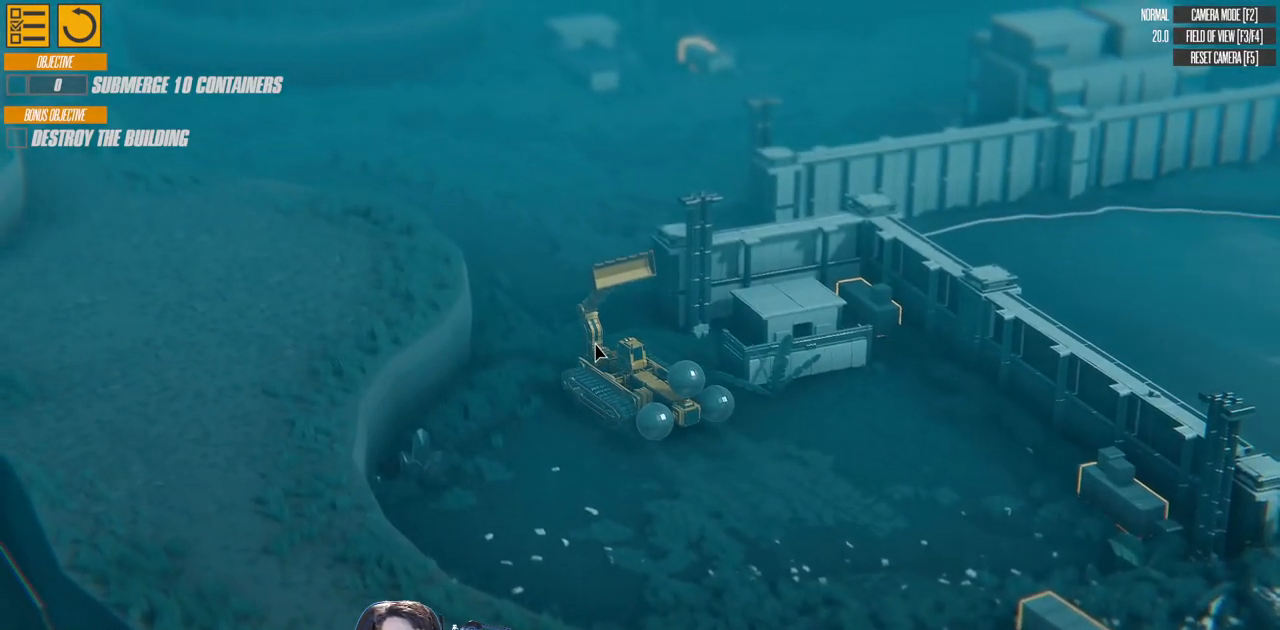
{"keys": ["d", "w"], "events": []}
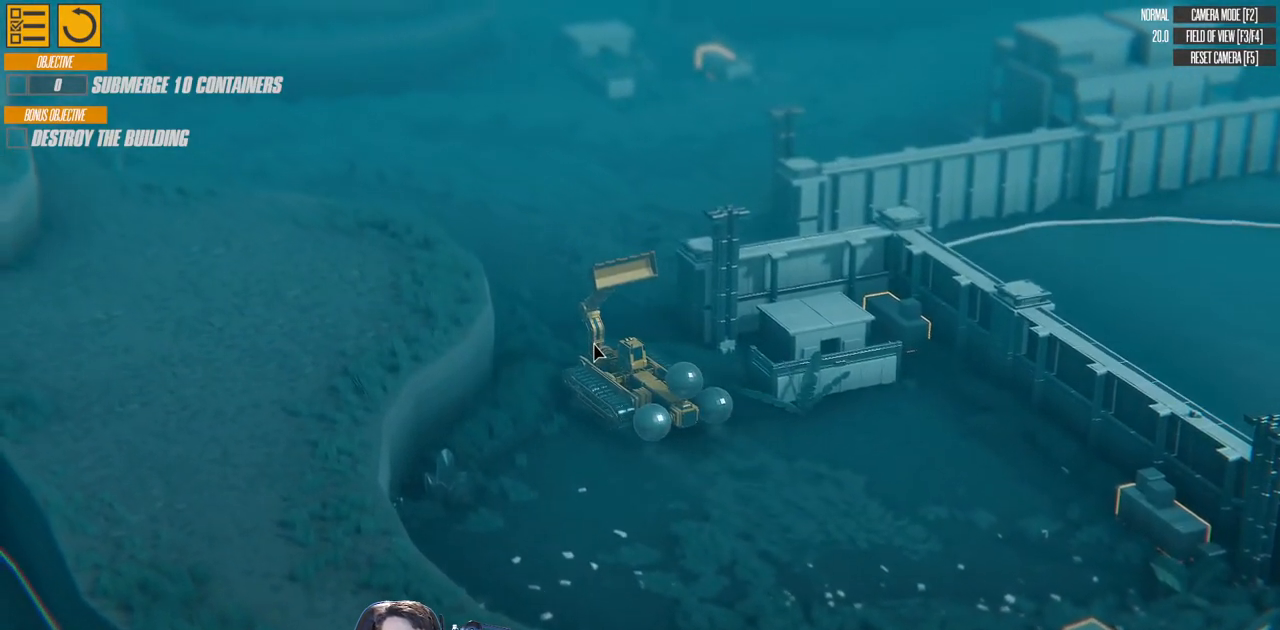
{"keys": ["d", "w"], "events": []}
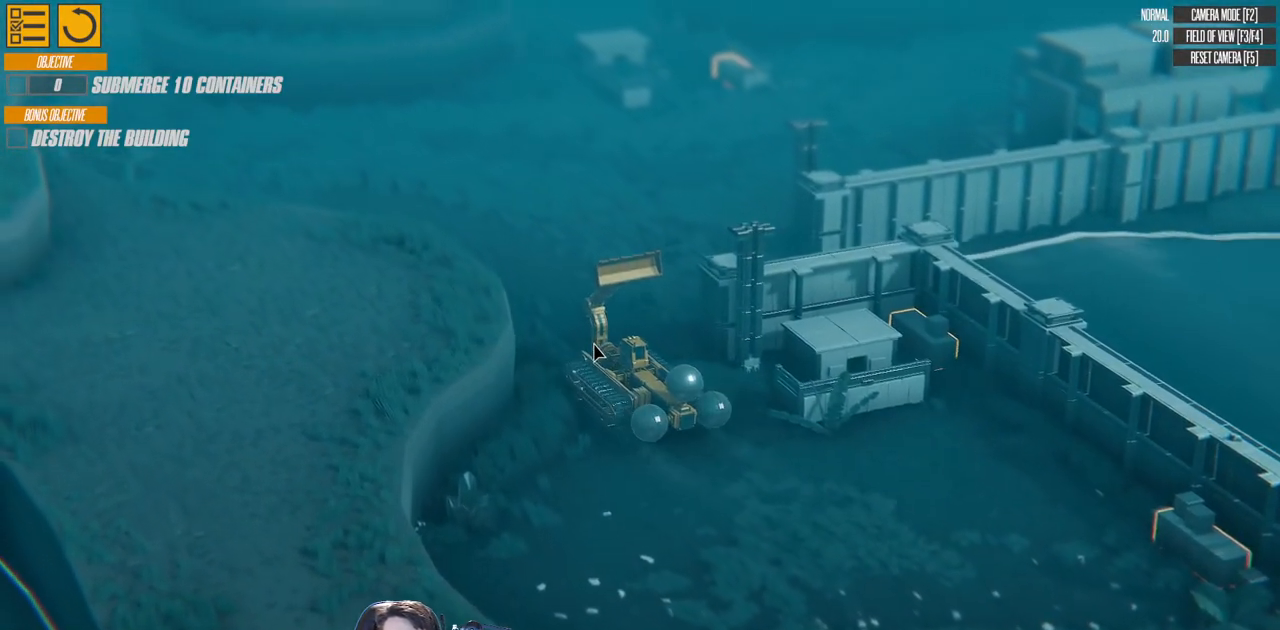
{"keys": ["w"], "events": [[33, "d", "up"], [67, "up", "down"], [283, "up", "up"]]}
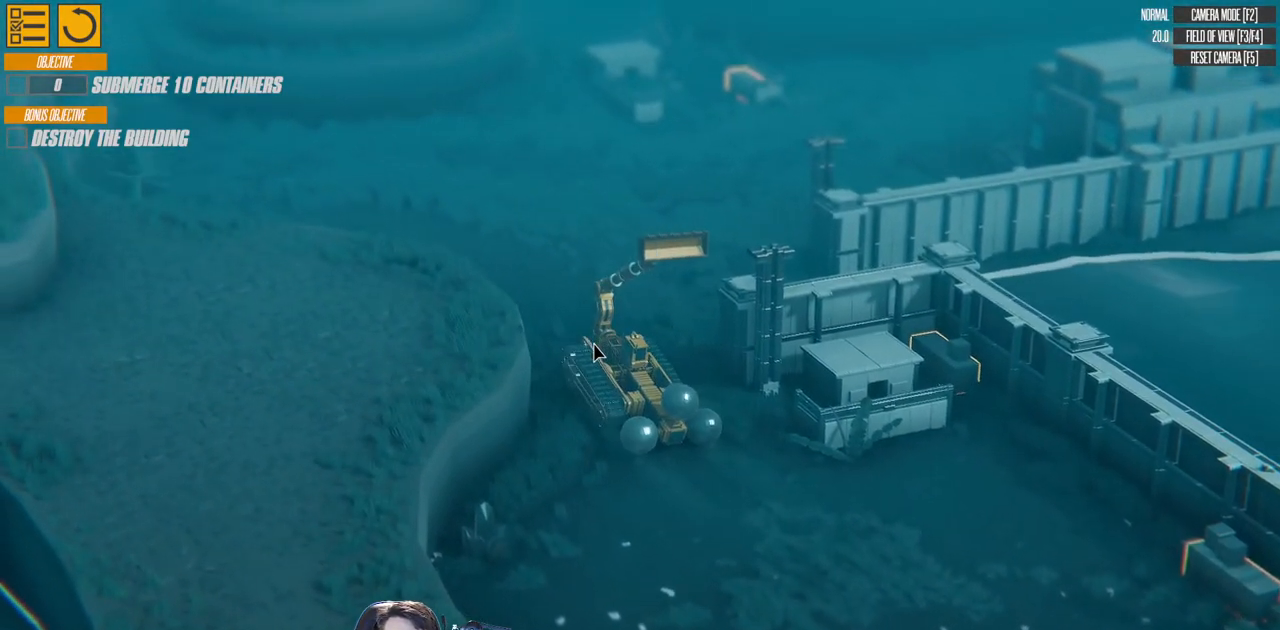
{"keys": ["d", "w"], "events": [[183, "down", "down"], [350, "down", "up"], [400, "d", "down"]]}
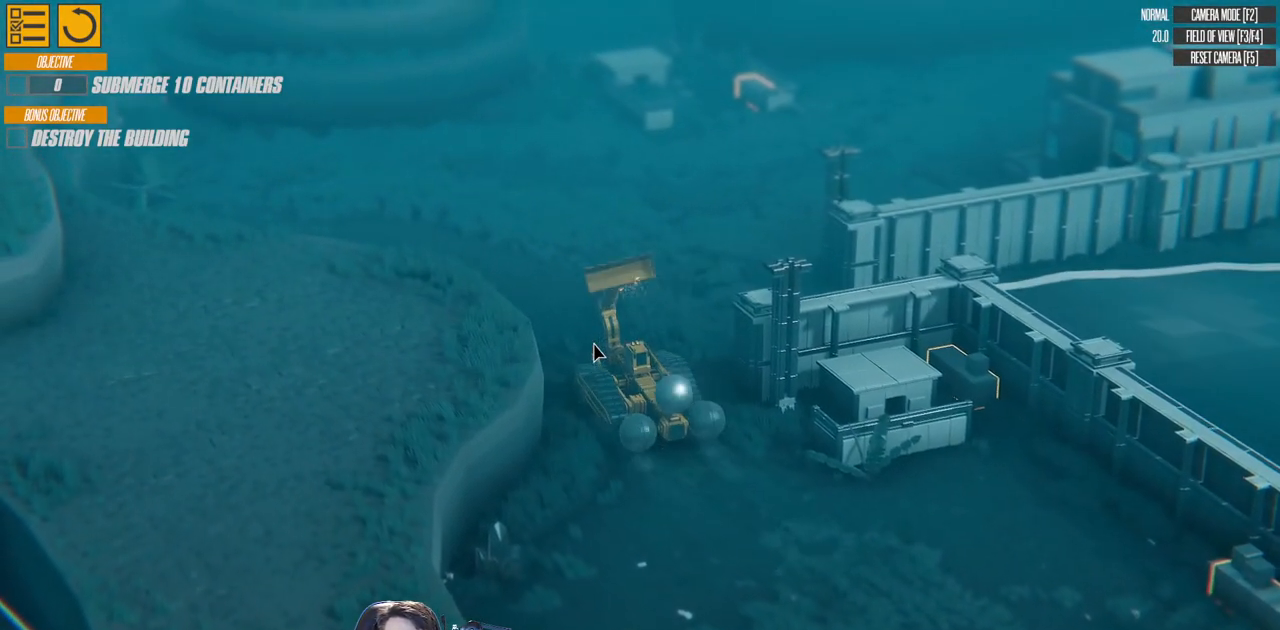
{"keys": ["d", "w"], "events": []}
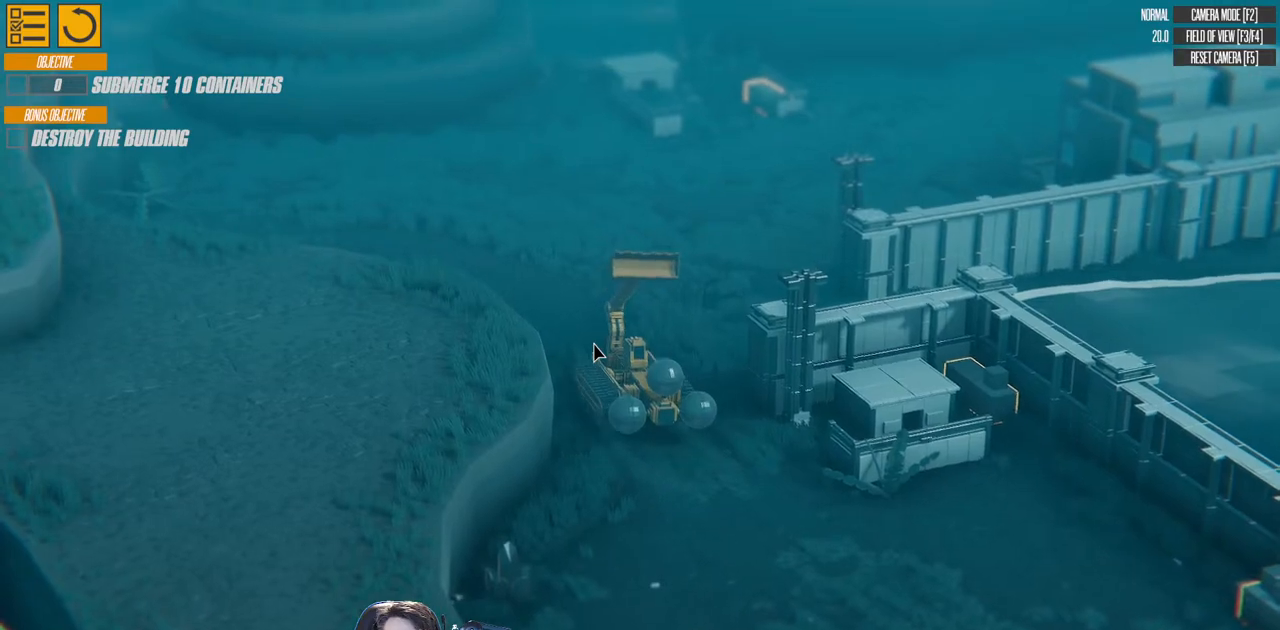
{"keys": ["w"], "events": [[200, "up", "down"], [267, "d", "up"], [383, "up", "up"]]}
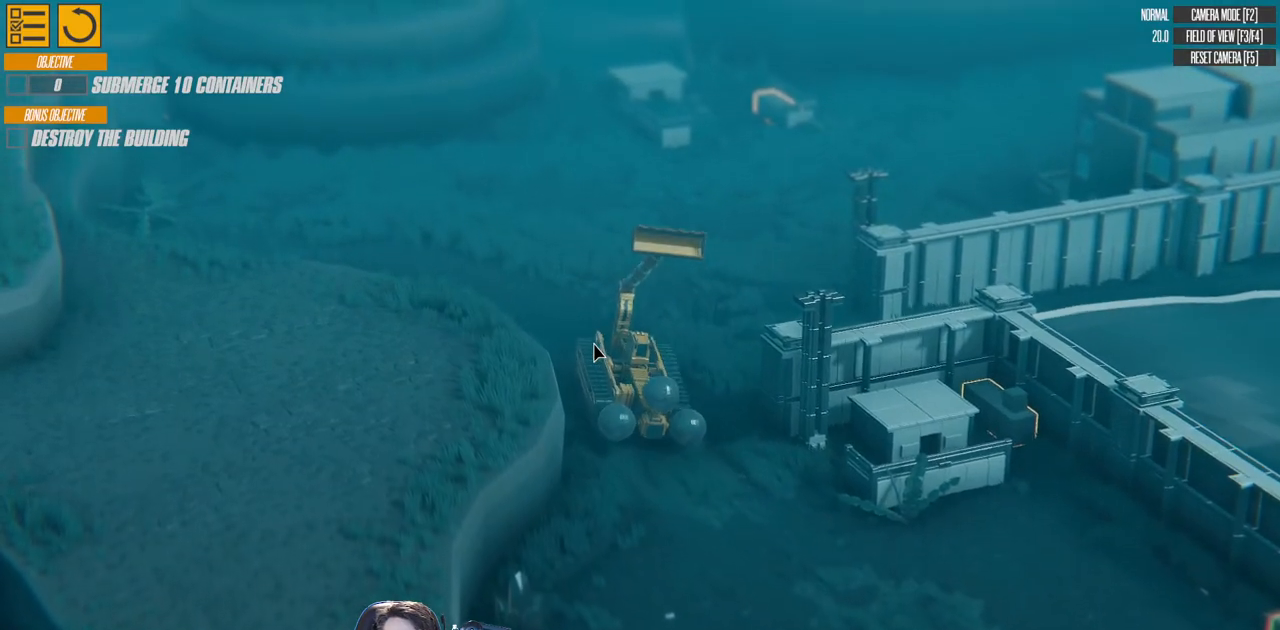
{"keys": ["d", "w"], "events": [[183, "d", "down"], [317, "left", "down"], [433, "left", "up"]]}
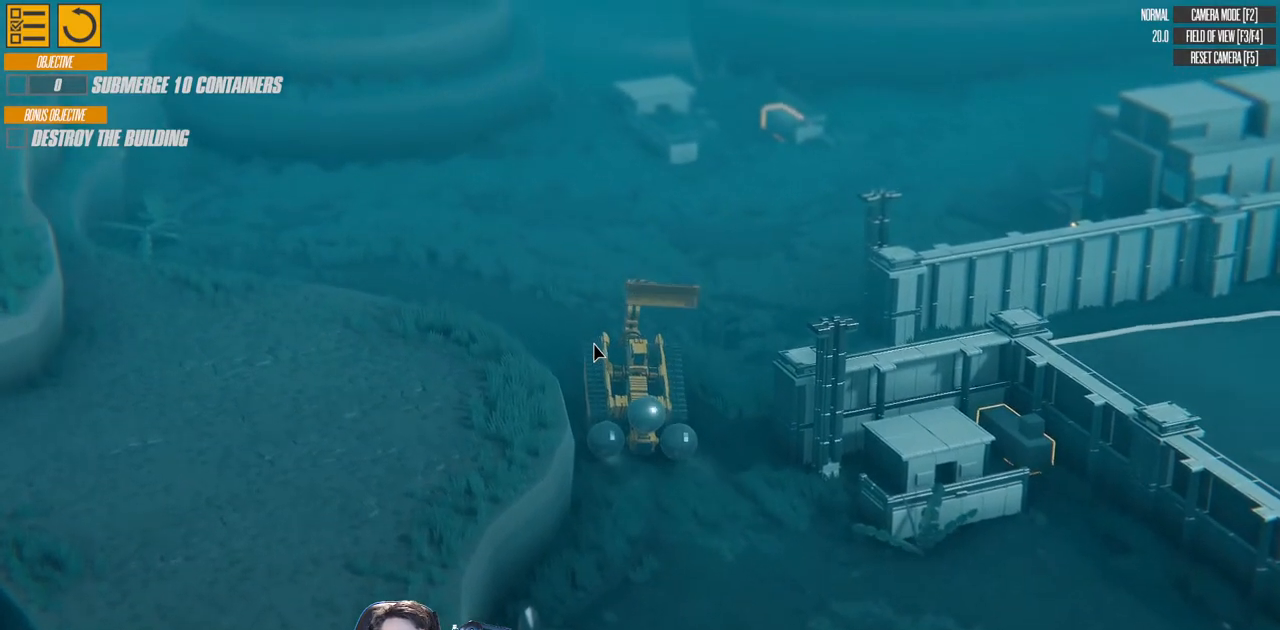
{"keys": ["d", "up", "w"], "events": [[50, "down", "down"], [217, "down", "up"], [400, "up", "down"]]}
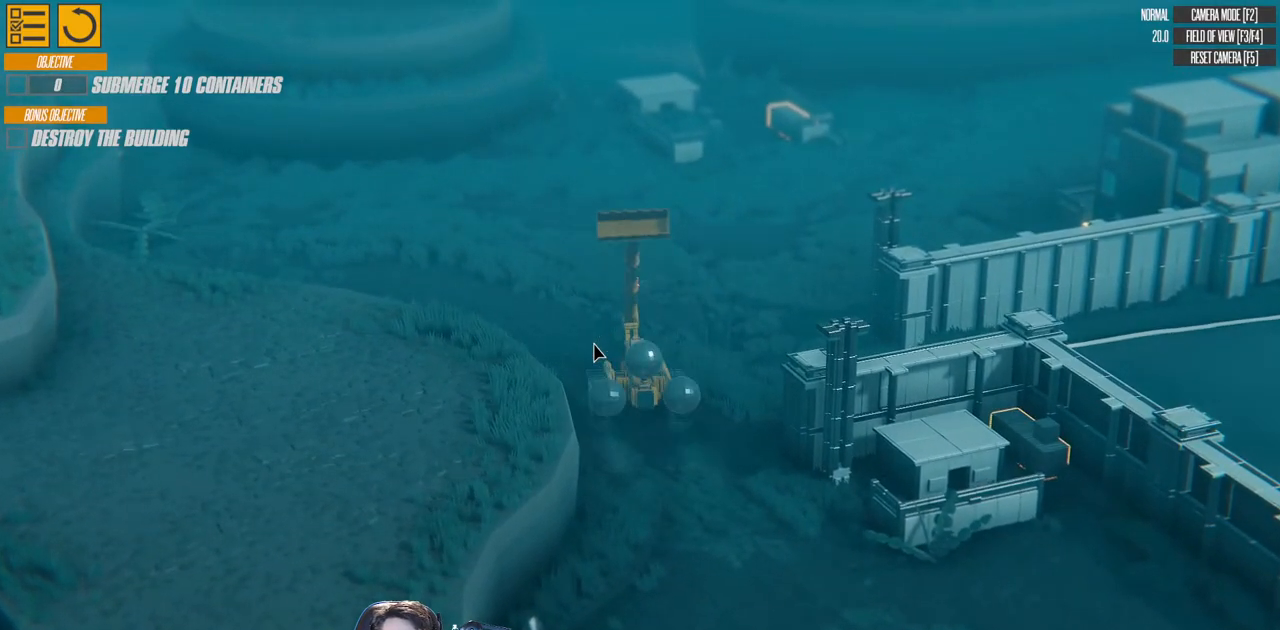
{"keys": ["d", "w"], "events": [[17, "up", "up"]]}
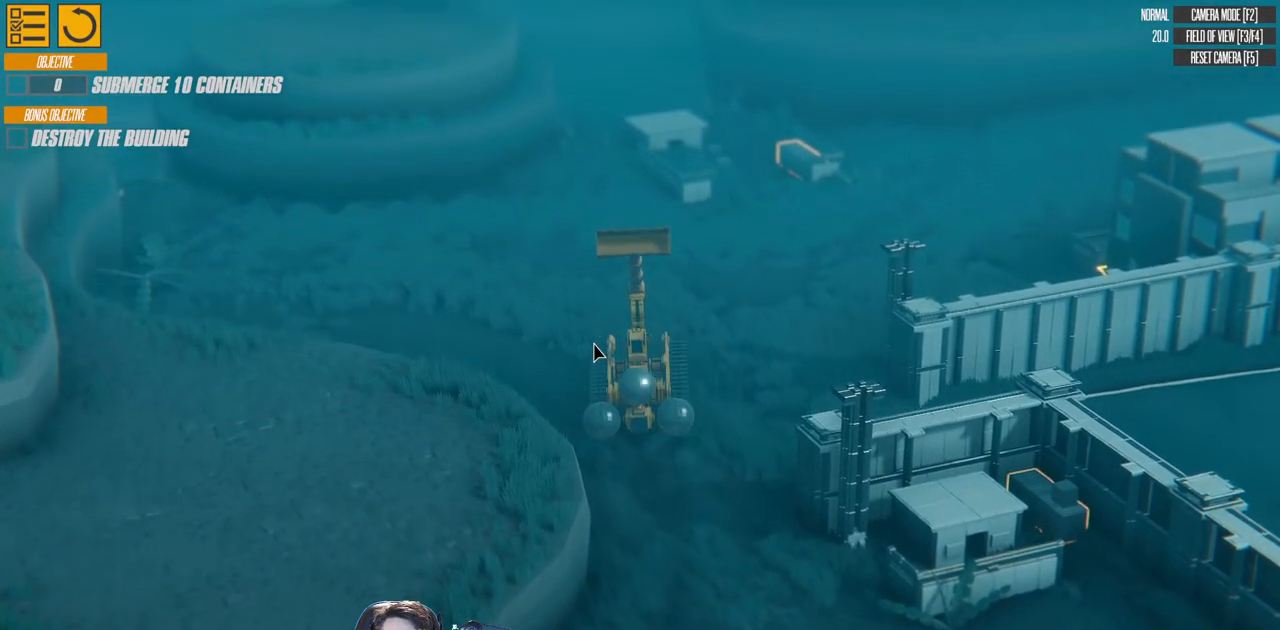
{"keys": ["d", "w"], "events": []}
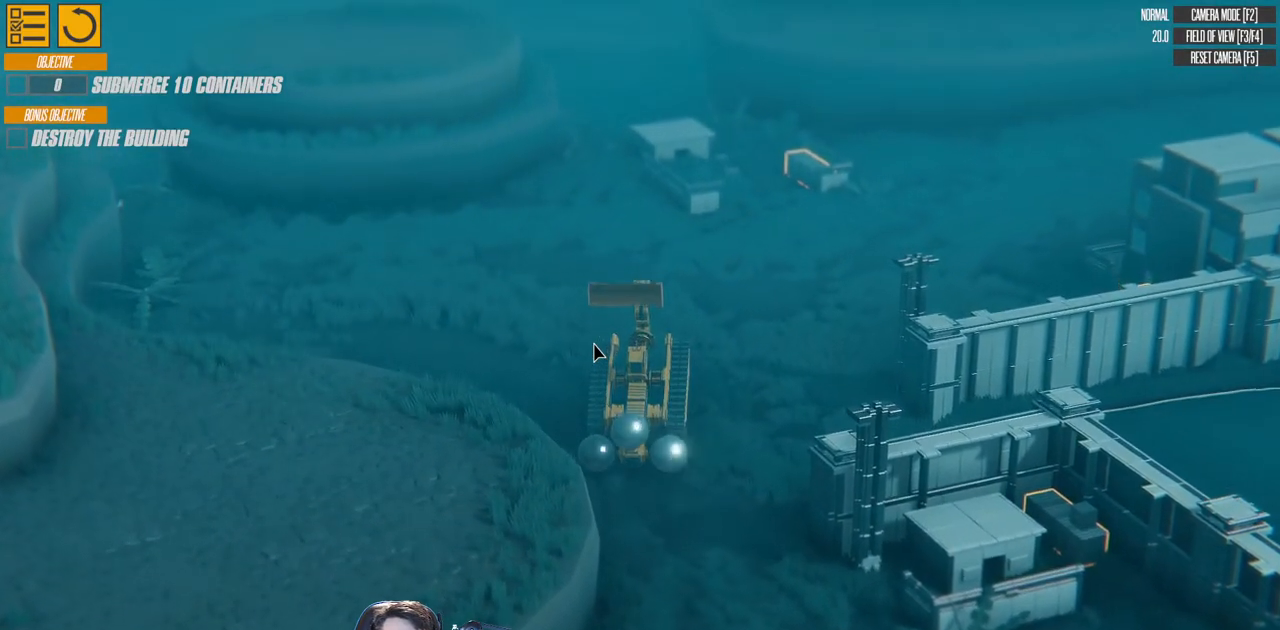
{"keys": ["d", "w"], "events": []}
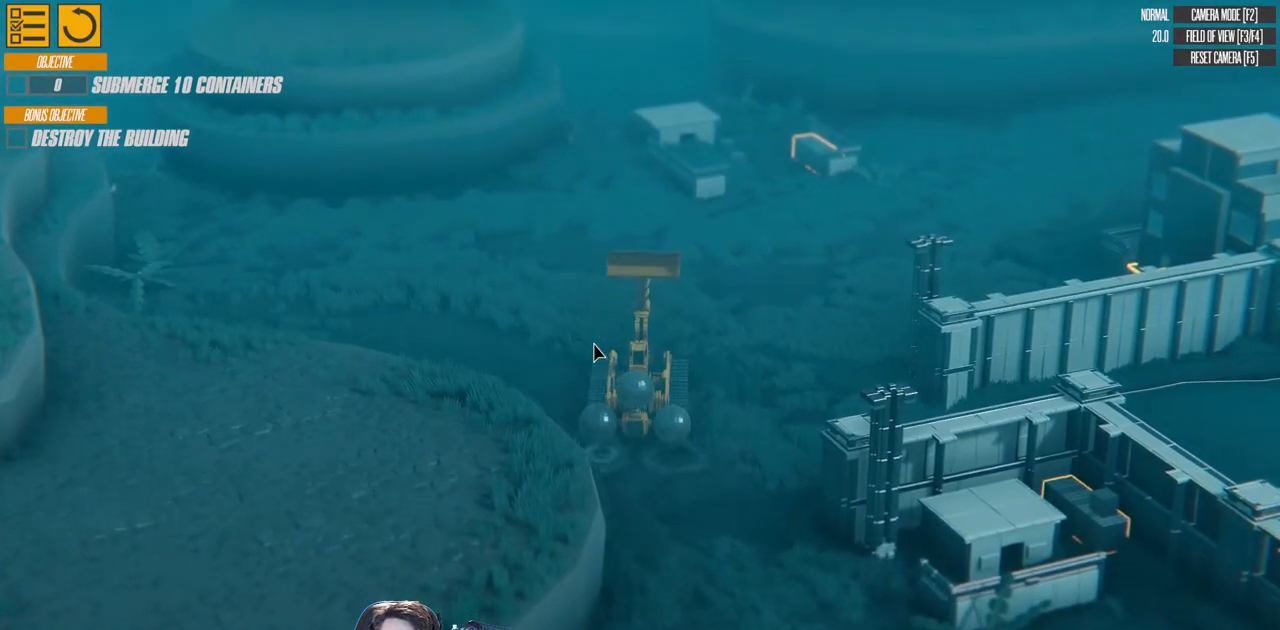
{"keys": ["d", "w"], "events": []}
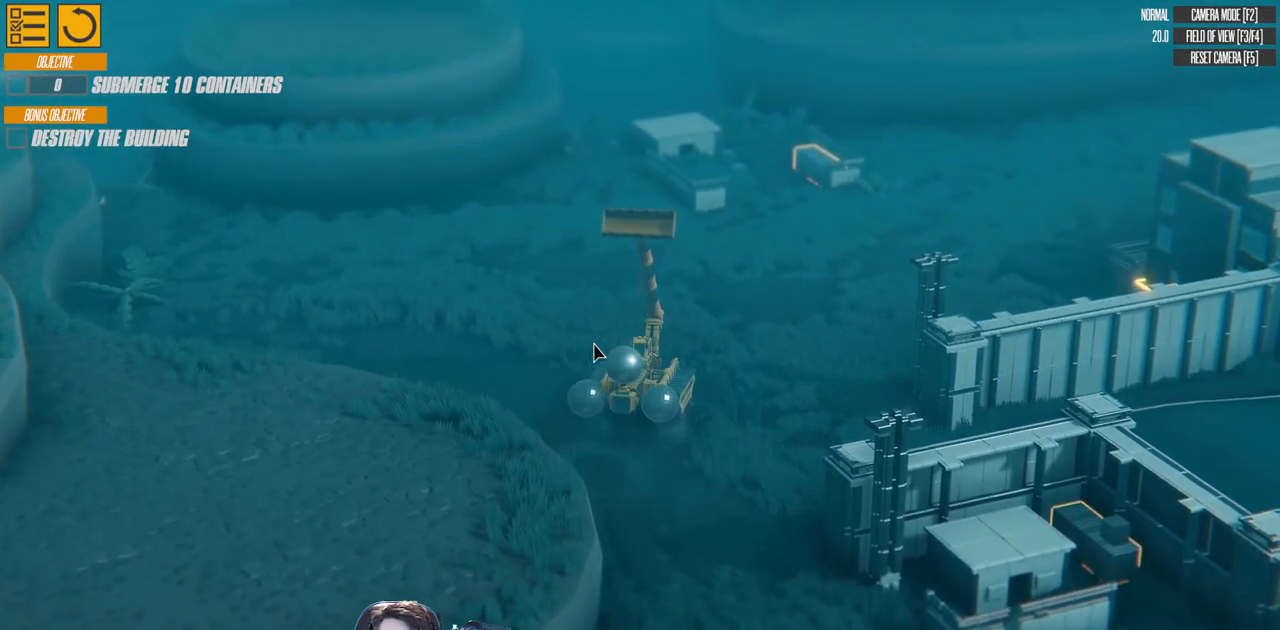
{"keys": ["d", "w"], "events": []}
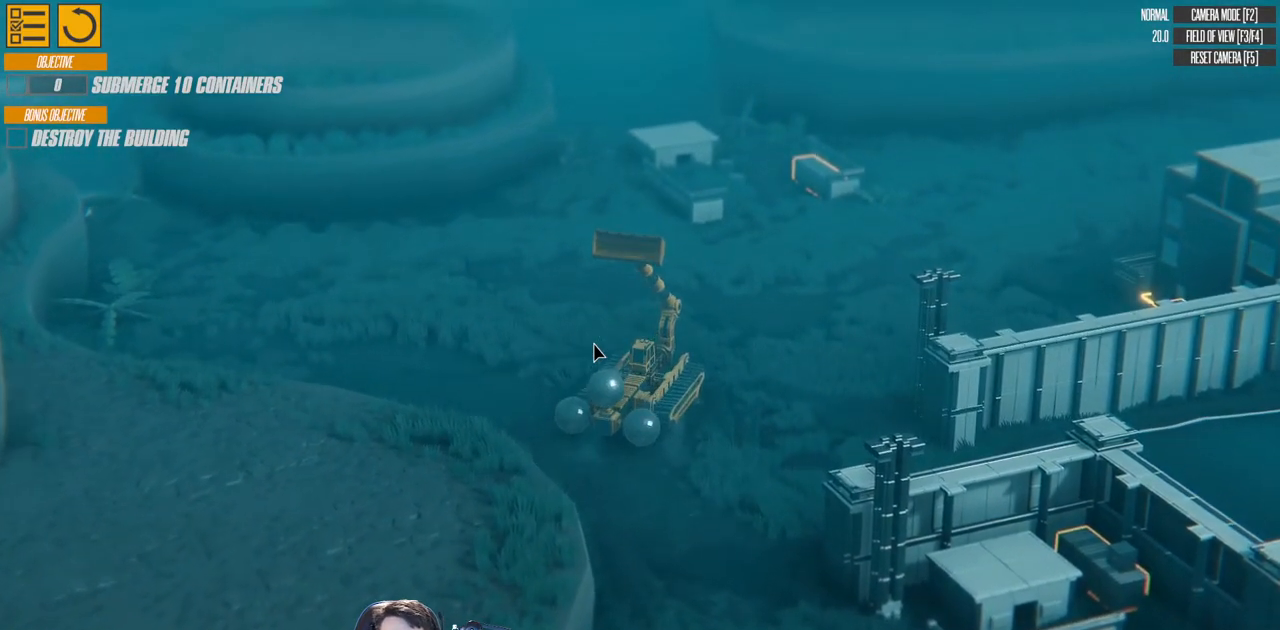
{"keys": ["d", "w"], "events": []}
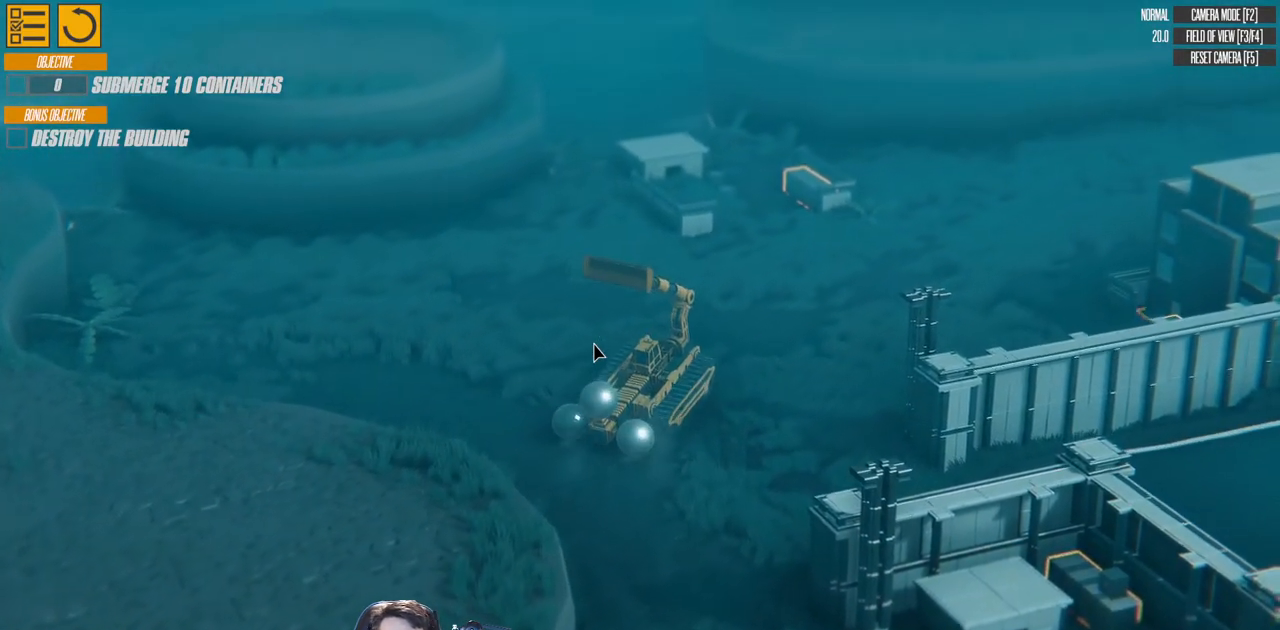
{"keys": ["w"], "events": [[267, "d", "up"]]}
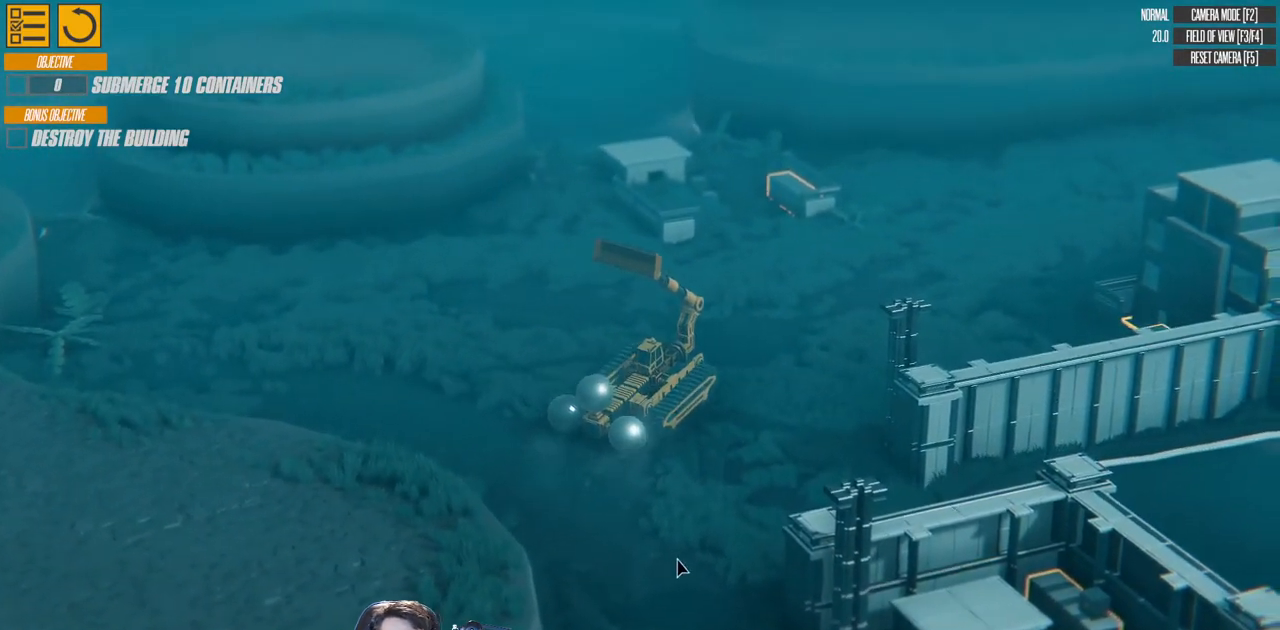
{"keys": ["d", "w"], "events": [[200, "d", "down"]]}
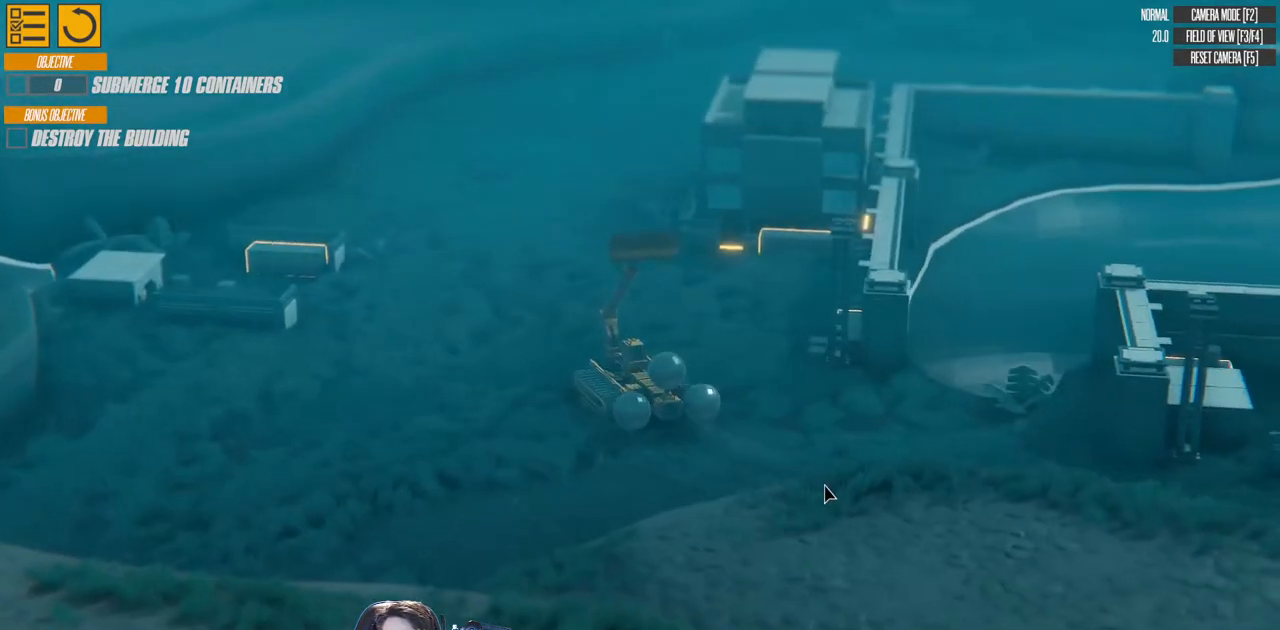
{"keys": ["d", "w"], "events": []}
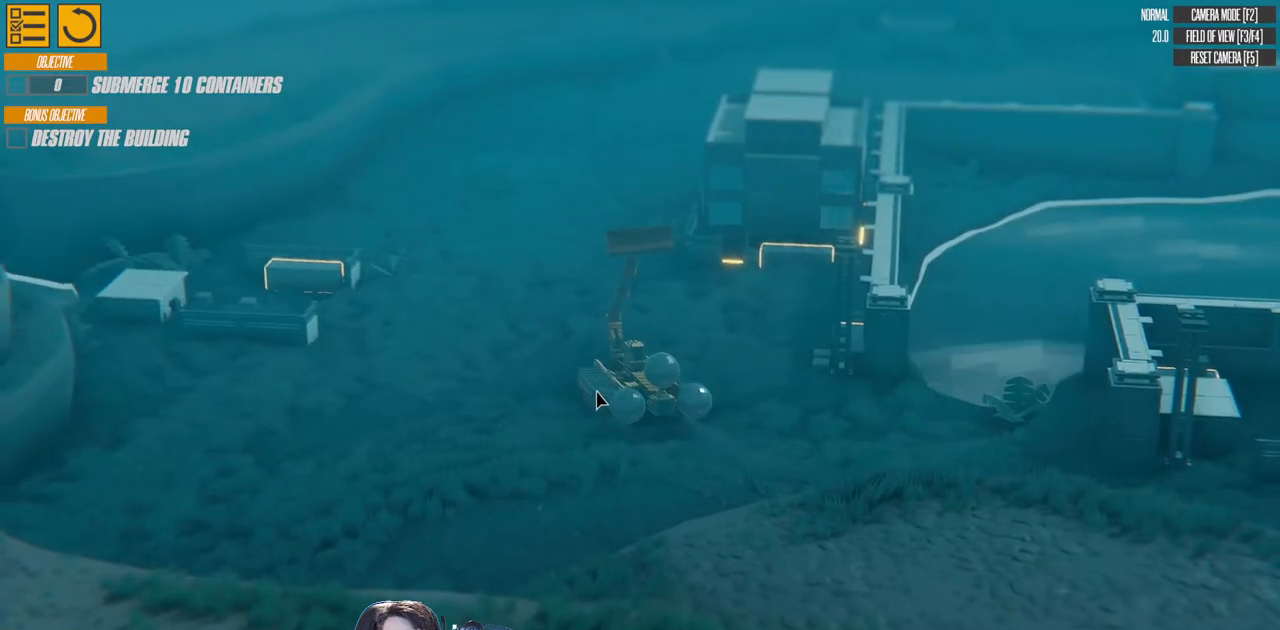
{"keys": ["w"], "events": [[300, "d", "up"]]}
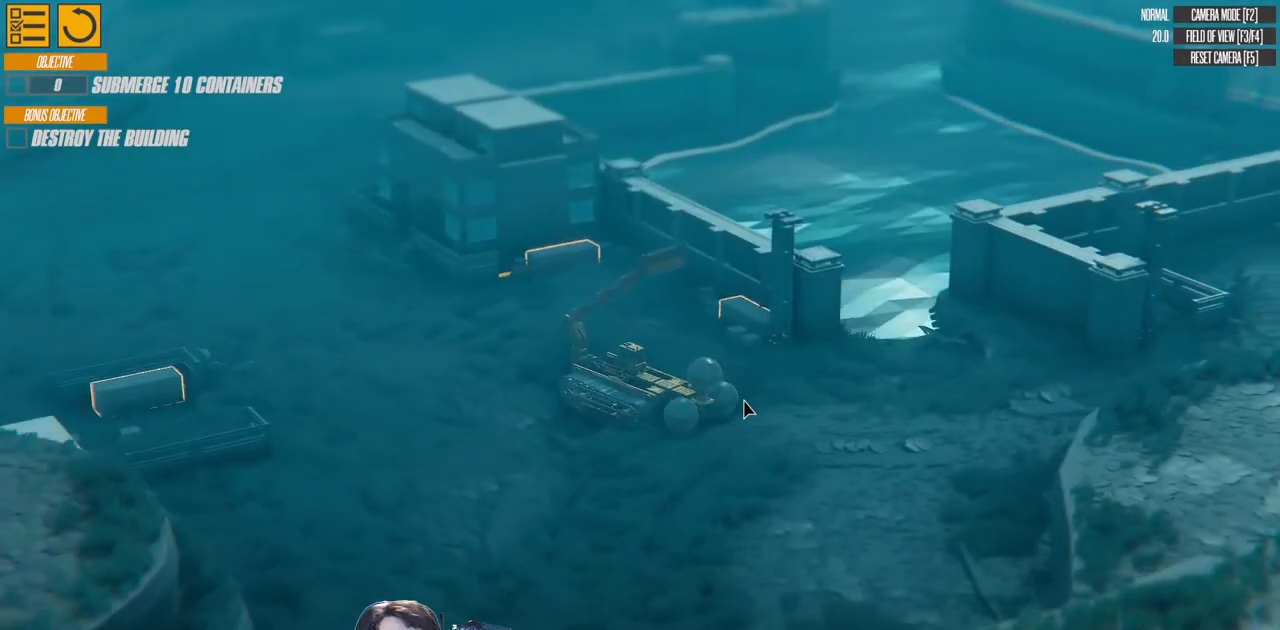
{"keys": ["w"], "events": []}